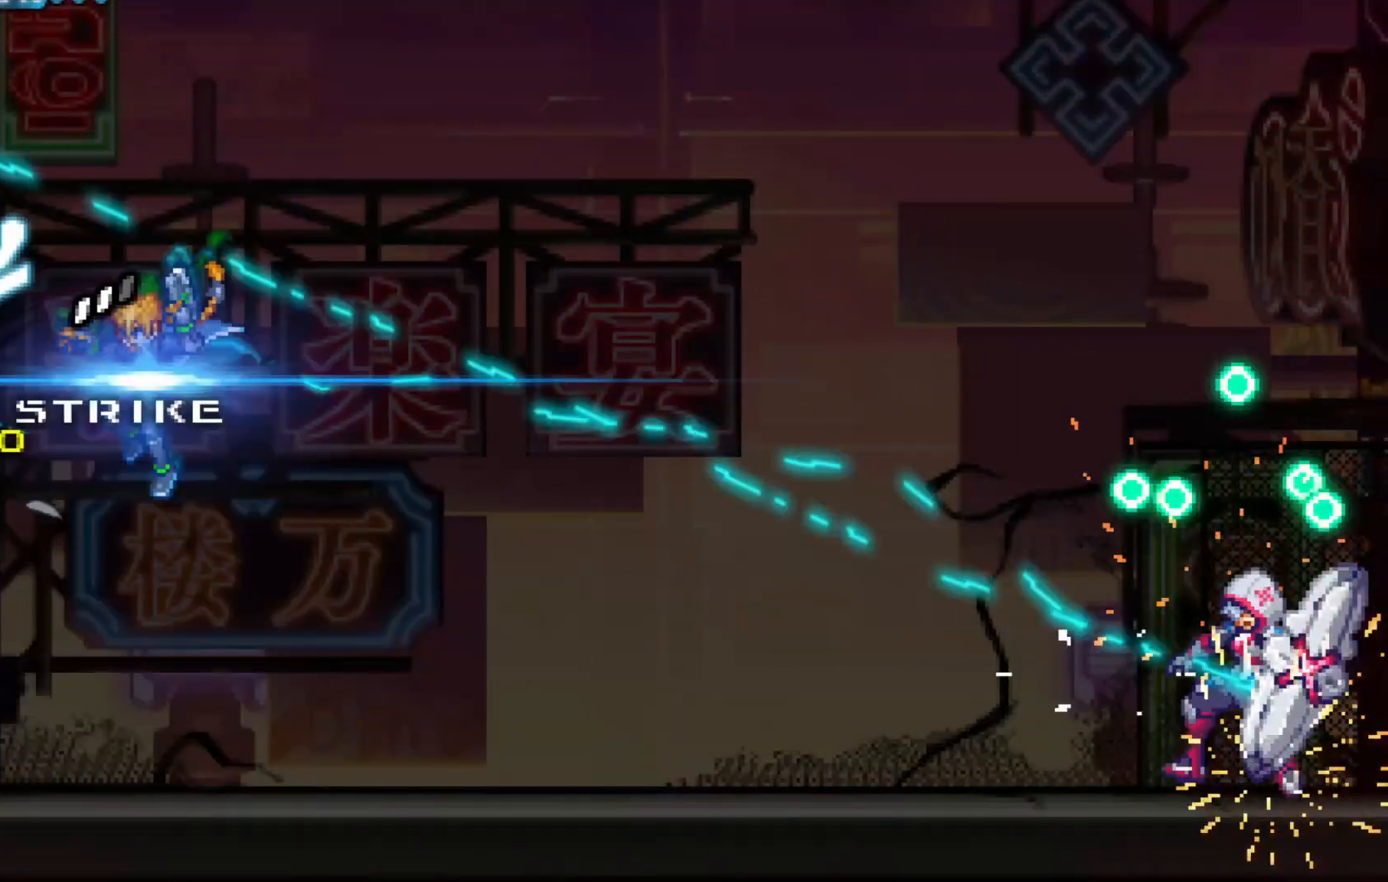
Gameplay with a controller (Xbox layout); each line is a JSON object with the inputs held at the frame after it. "events" lists button and stick changes between this image and that frame as [ms after this image, input, new state], when the widget could be followed in between. Not read: HOME L3 R1 R3.
{"buttons": [], "left_stick": "center", "right_stick": "center", "events": []}
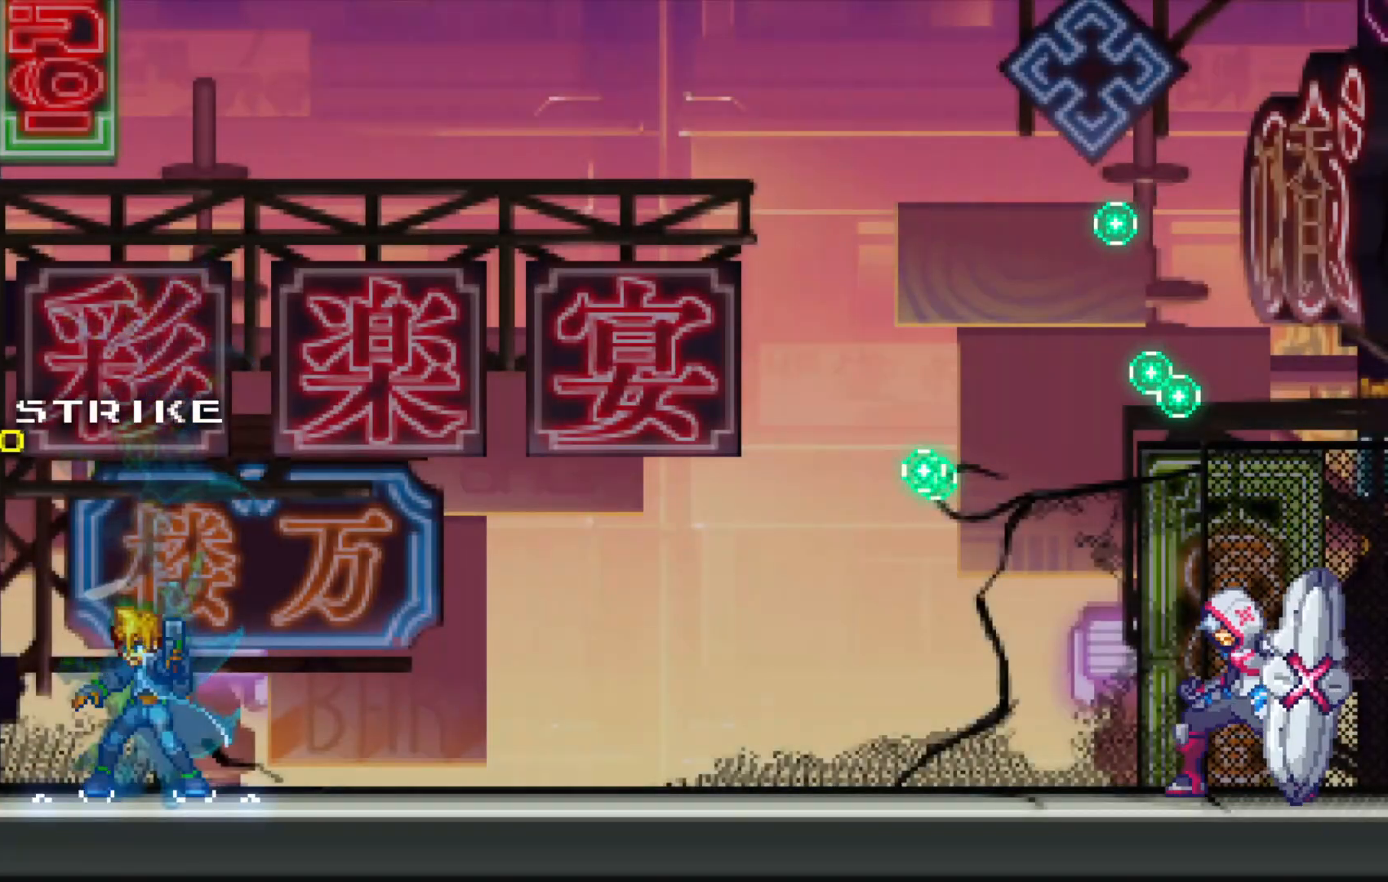
{"buttons": [], "left_stick": "center", "right_stick": "center", "events": []}
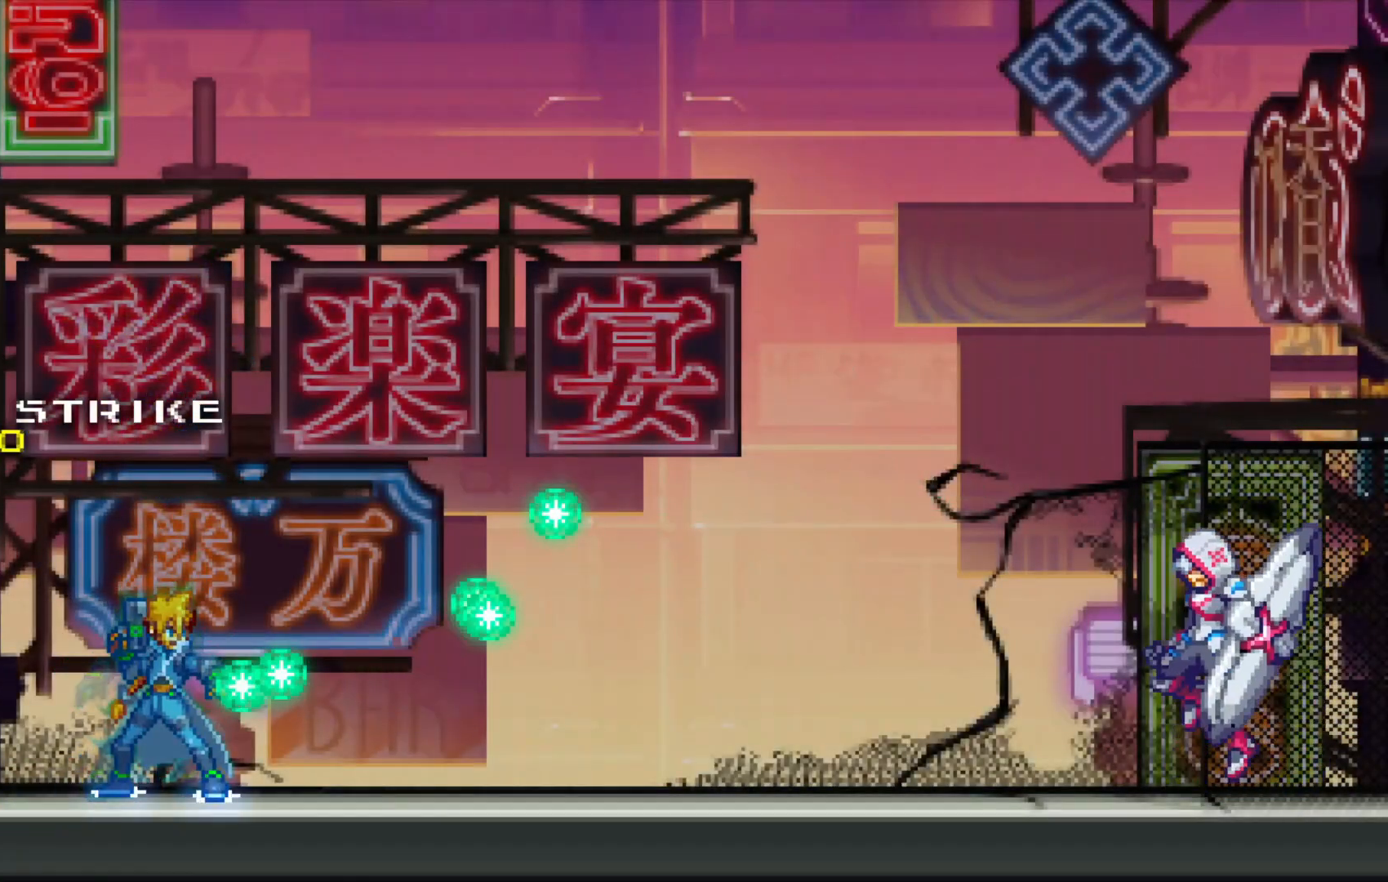
{"buttons": [], "left_stick": "center", "right_stick": "center", "events": []}
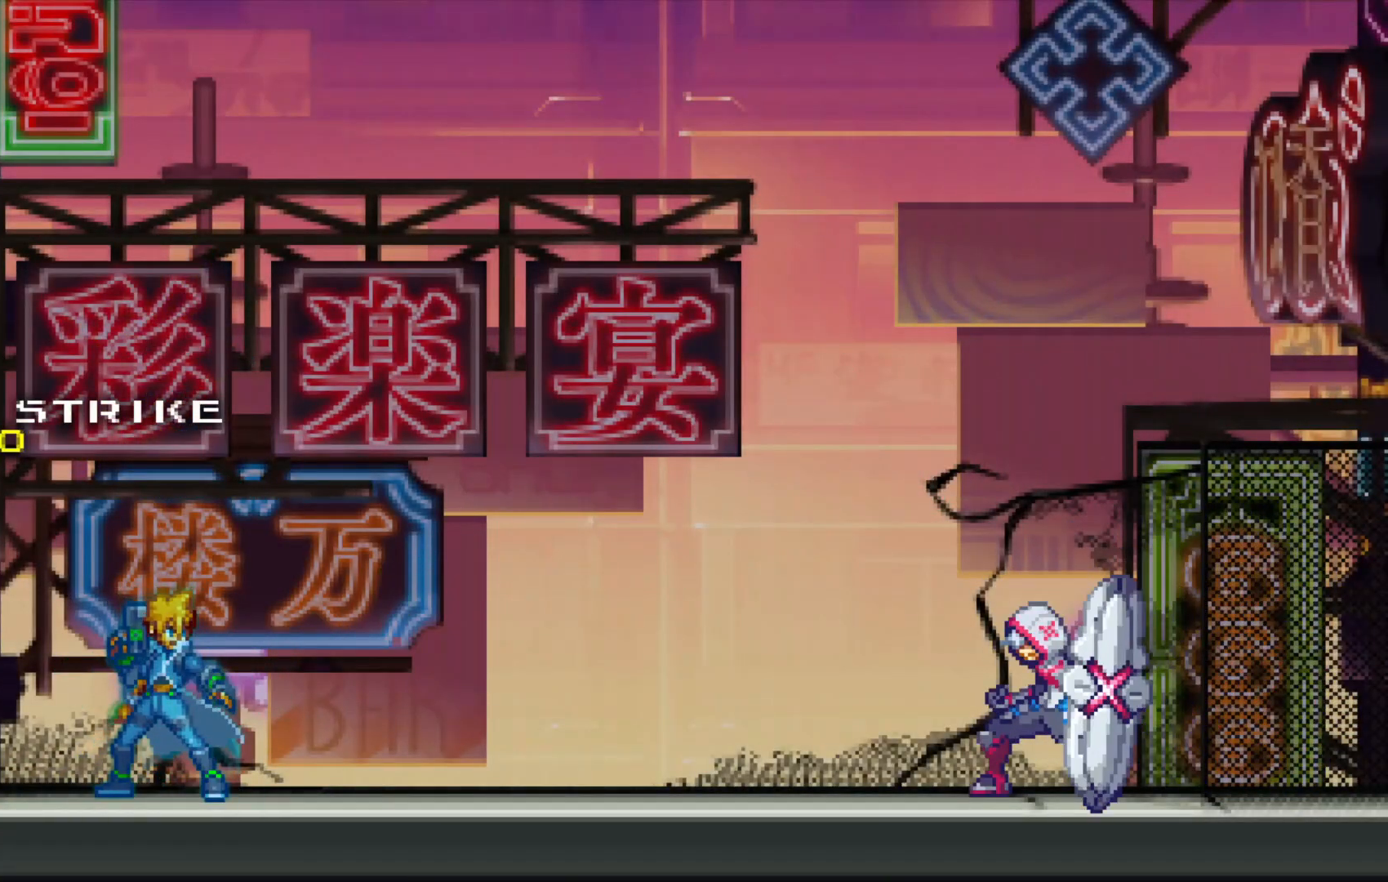
{"buttons": [], "left_stick": "center", "right_stick": "center", "events": []}
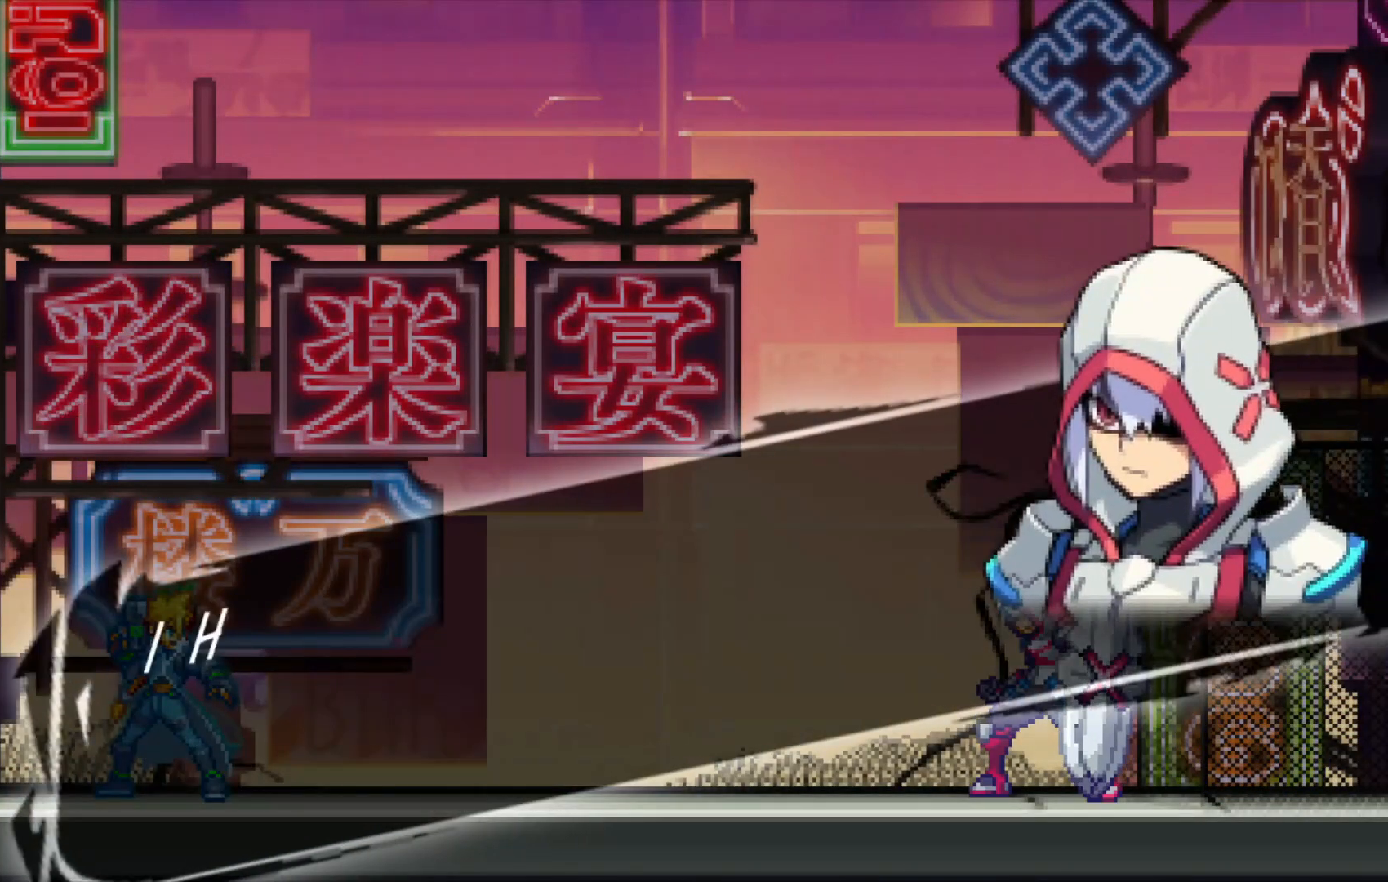
{"buttons": [], "left_stick": "center", "right_stick": "center", "events": []}
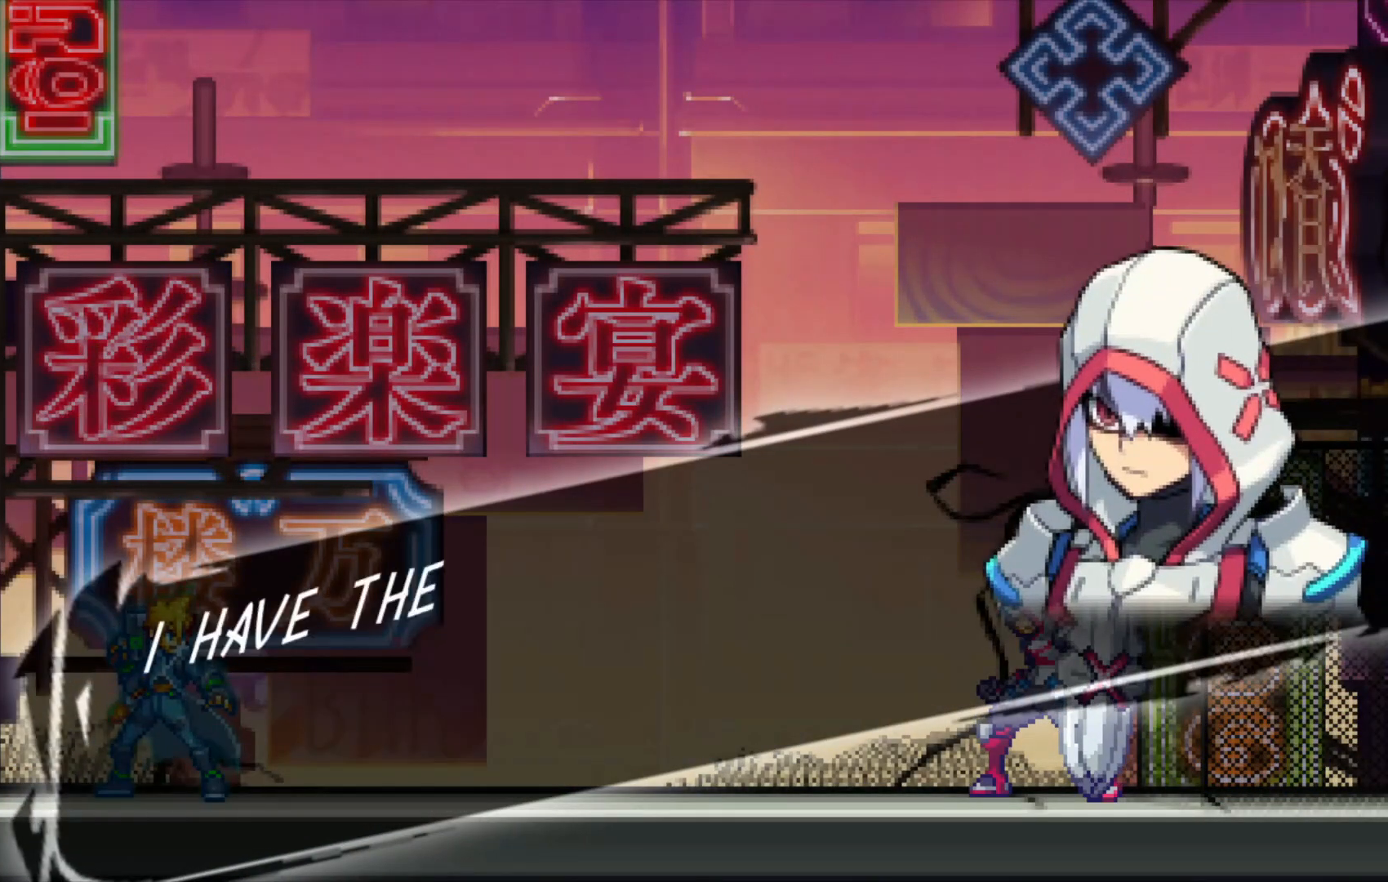
{"buttons": [], "left_stick": "center", "right_stick": "center", "events": [[133, "A", "down"], [283, "A", "up"]]}
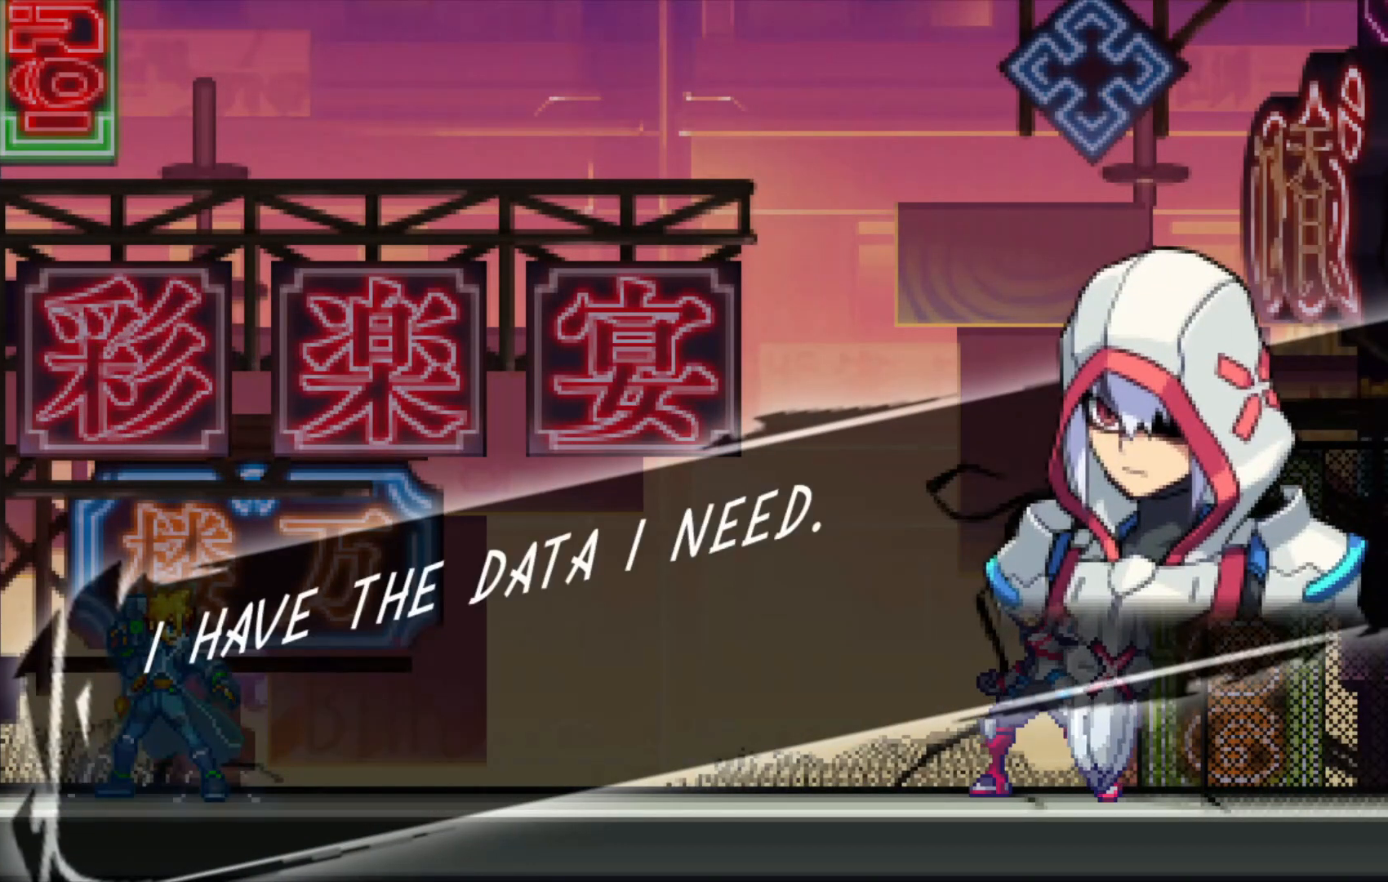
{"buttons": [], "left_stick": "center", "right_stick": "center", "events": [[167, "A", "down"], [267, "A", "up"], [367, "A", "down"], [483, "A", "up"]]}
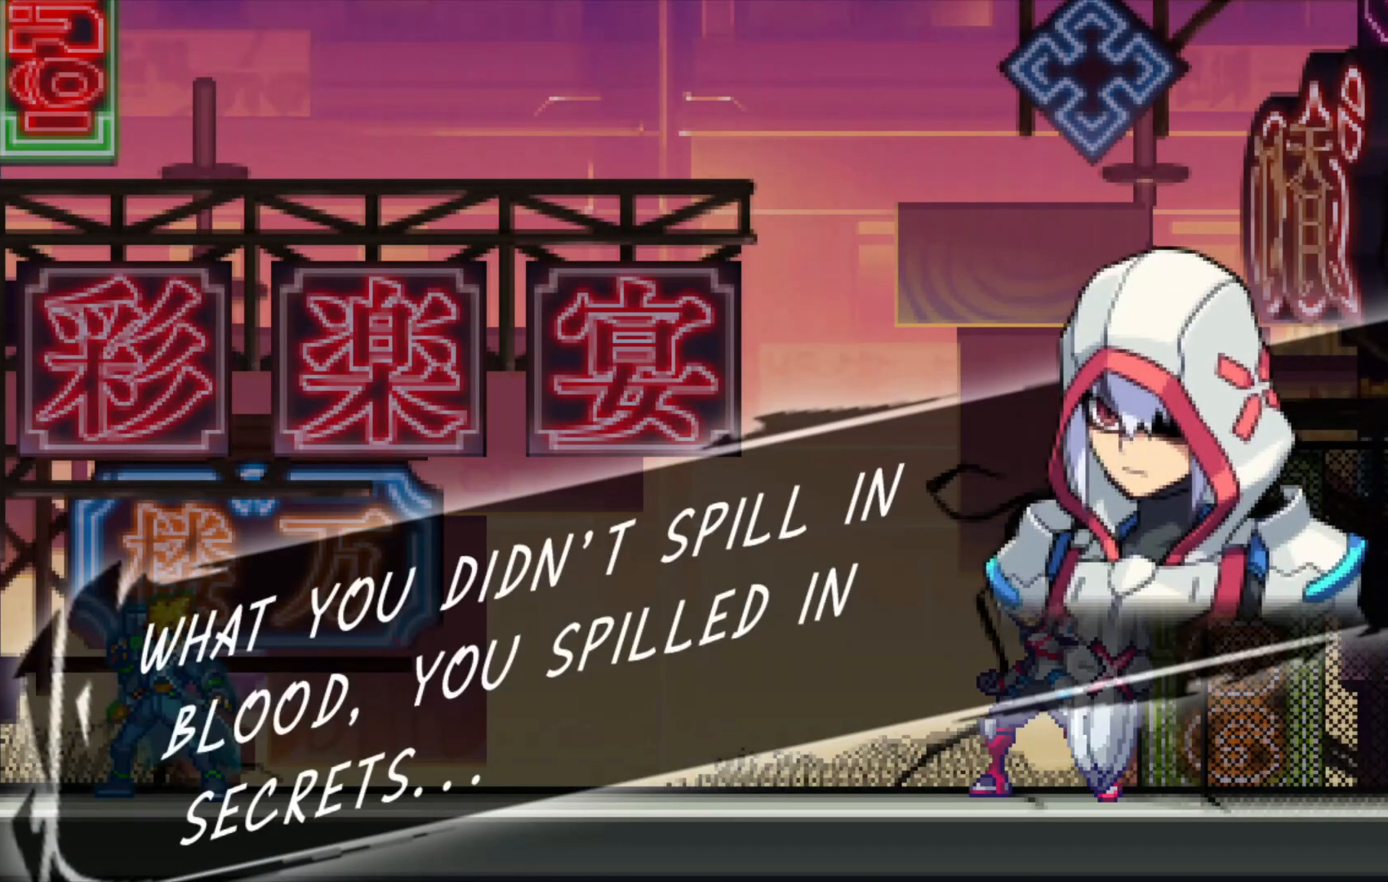
{"buttons": [], "left_stick": "center", "right_stick": "center", "events": []}
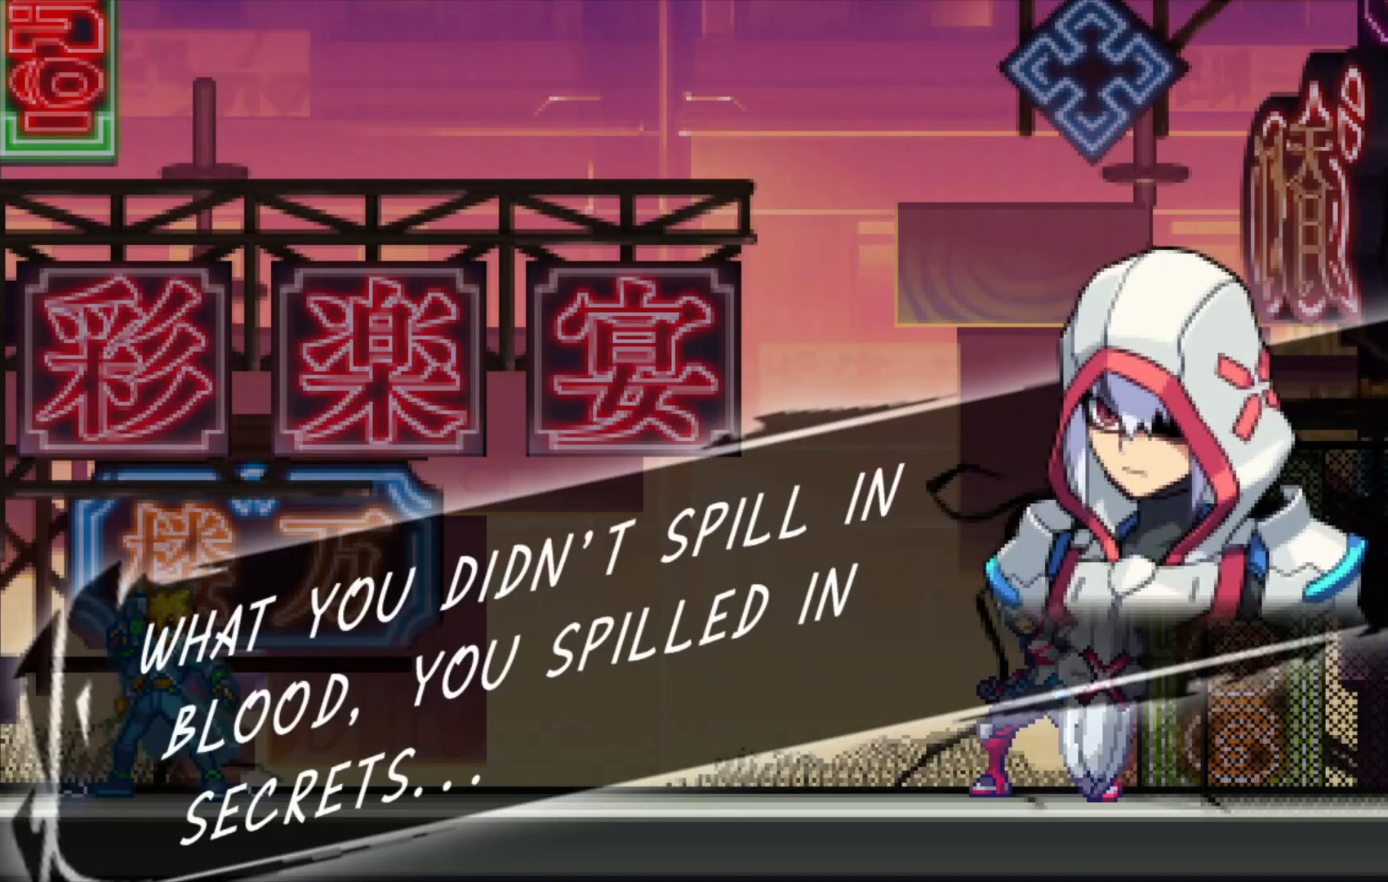
{"buttons": [], "left_stick": "center", "right_stick": "center", "events": []}
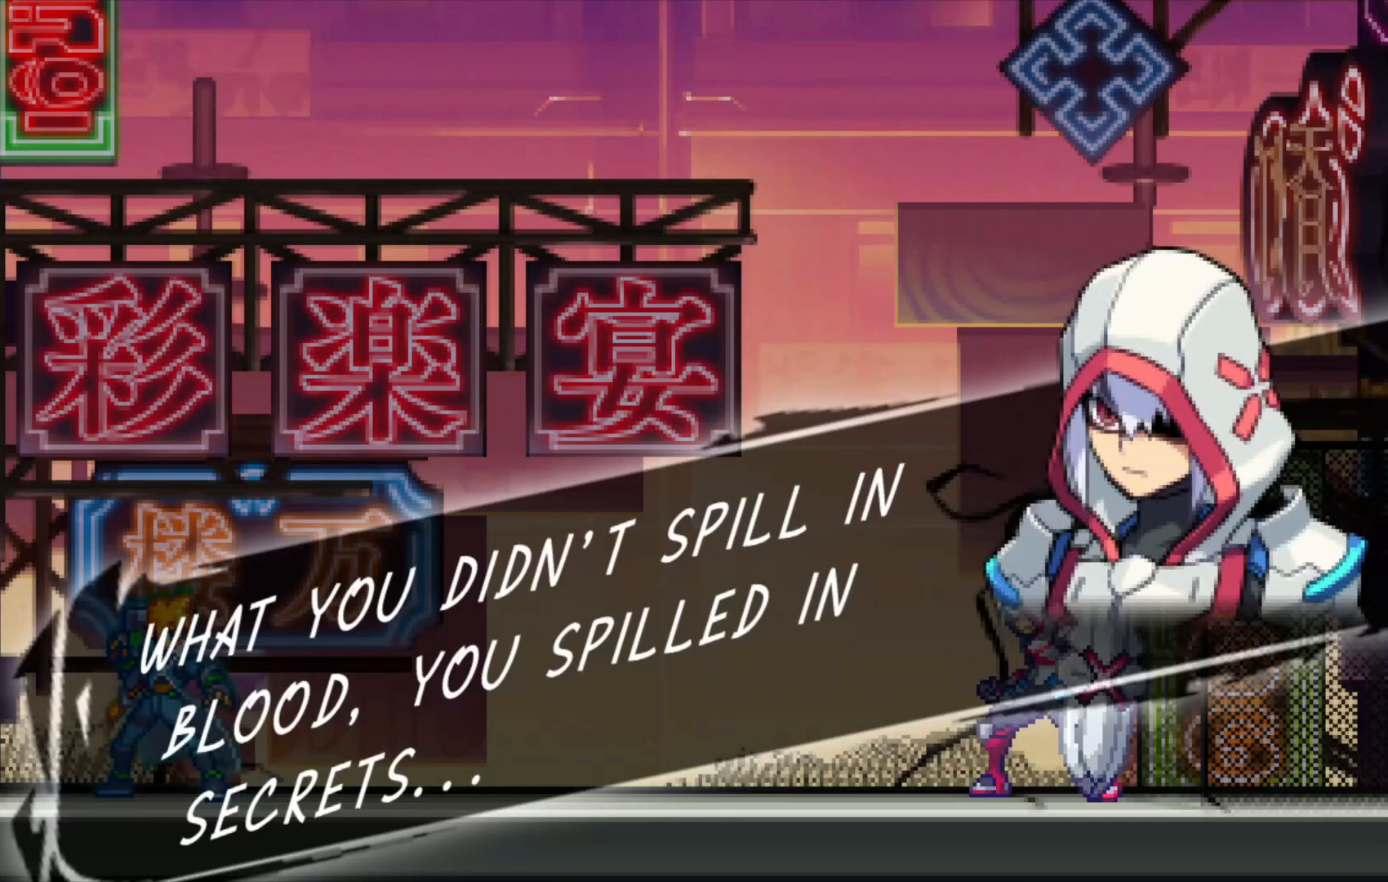
{"buttons": [], "left_stick": "center", "right_stick": "center", "events": []}
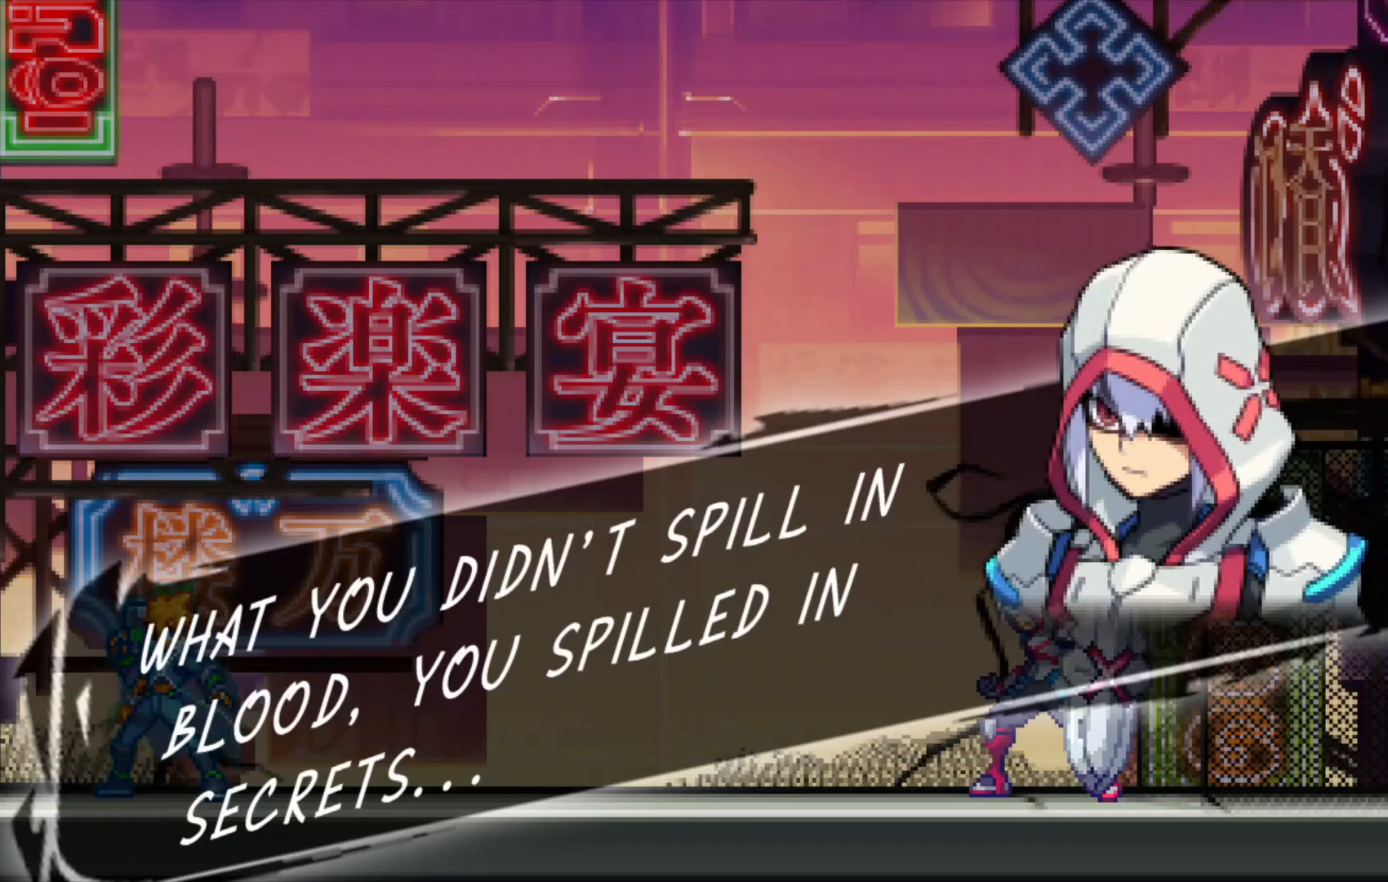
{"buttons": [], "left_stick": "center", "right_stick": "center", "events": [[33, "A", "down"], [133, "A", "up"], [217, "A", "down"], [283, "A", "up"]]}
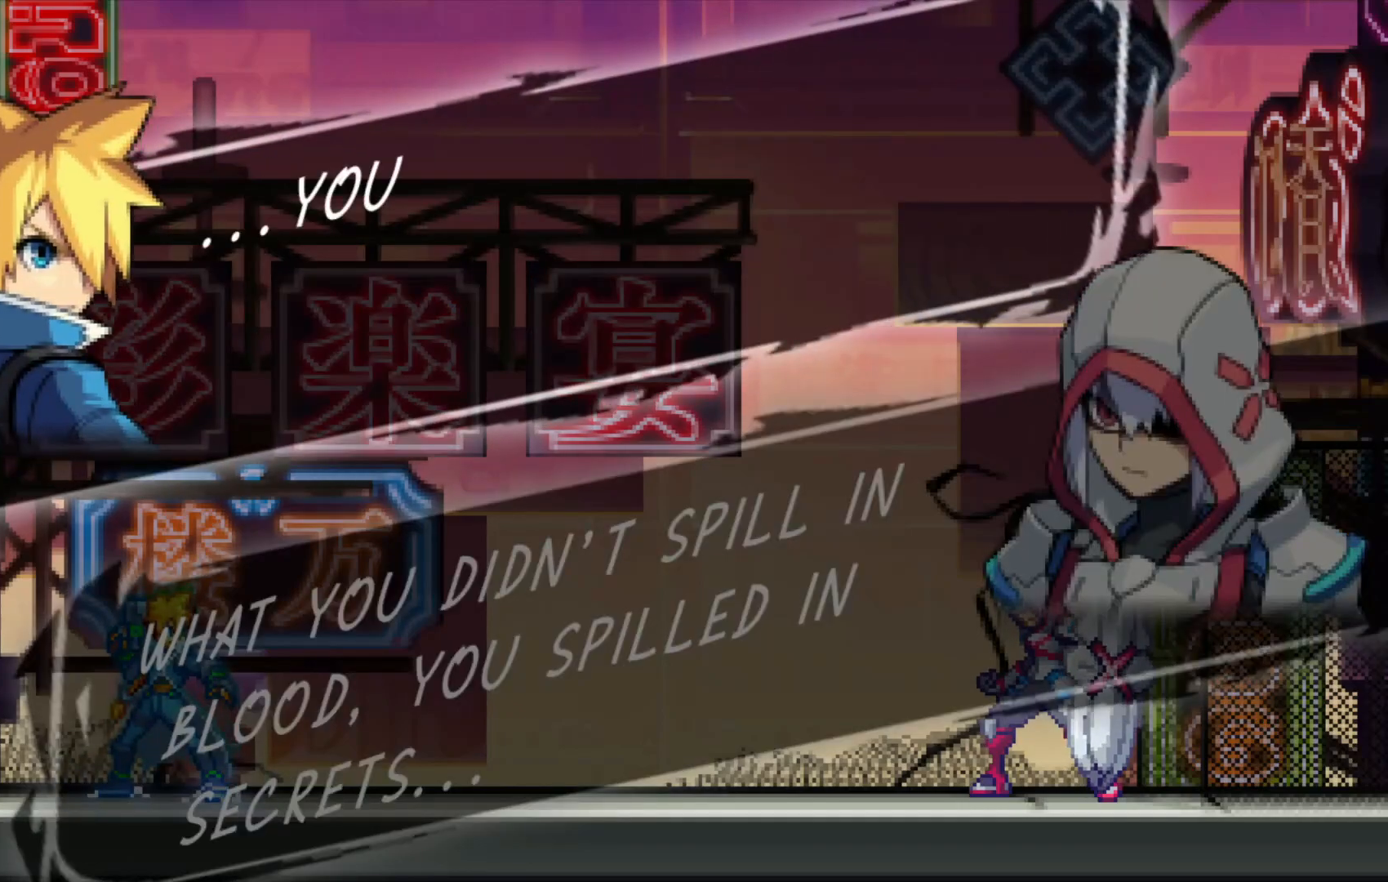
{"buttons": [], "left_stick": "center", "right_stick": "center", "events": [[133, "A", "down"], [233, "A", "up"], [333, "A", "down"], [417, "A", "up"]]}
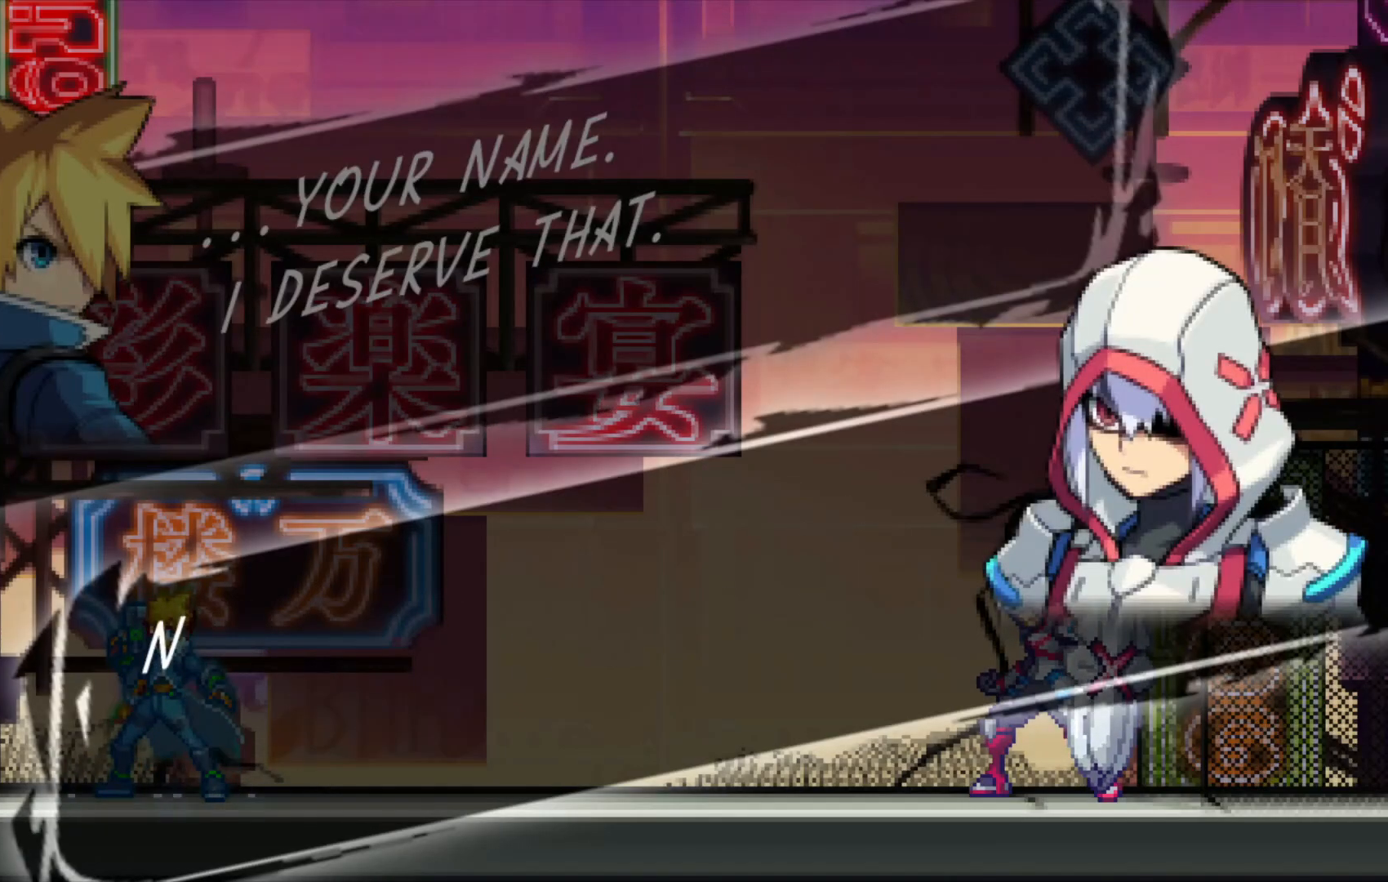
{"buttons": [], "left_stick": "center", "right_stick": "center", "events": []}
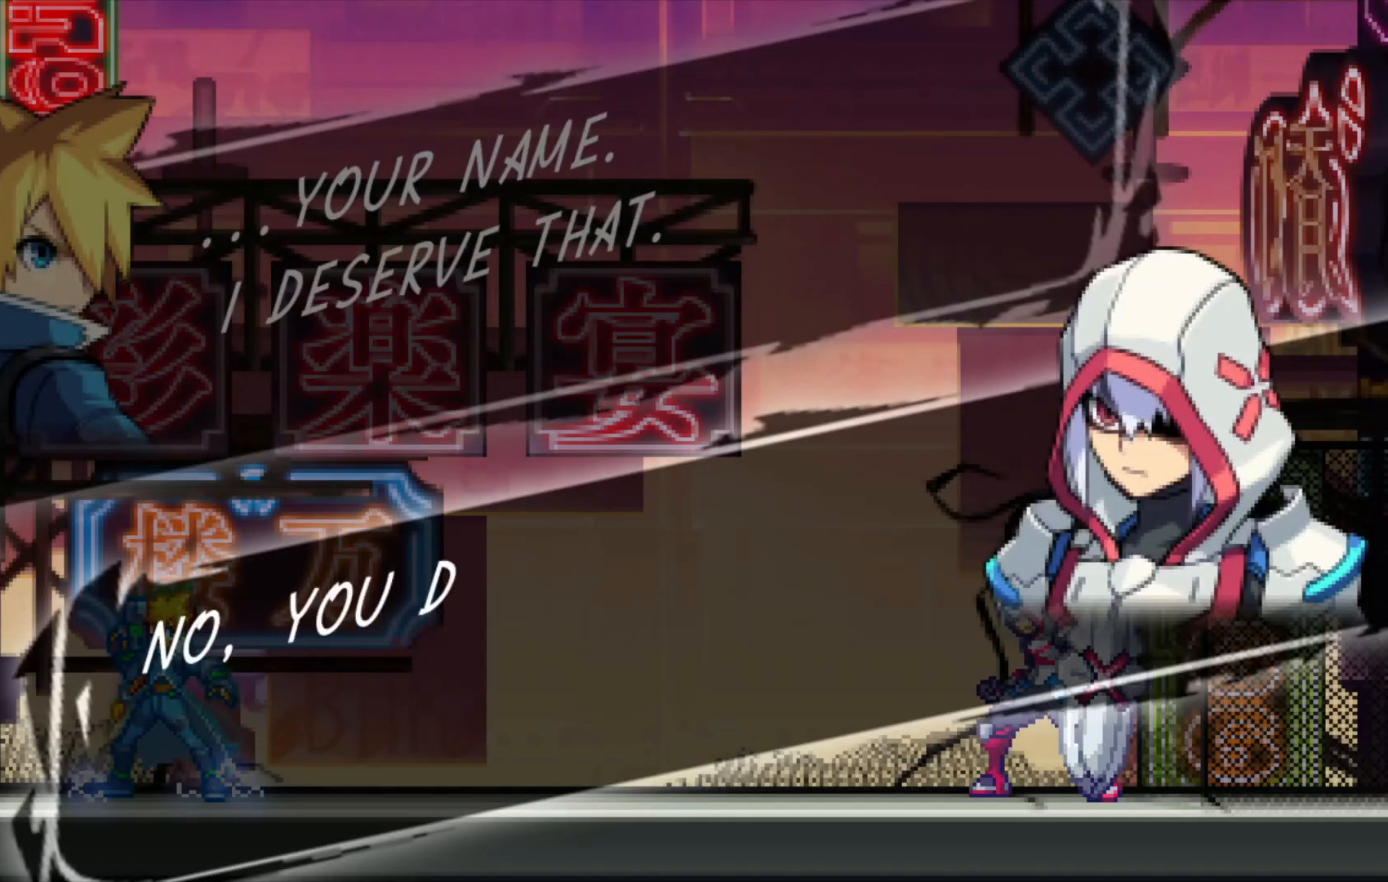
{"buttons": [], "left_stick": "center", "right_stick": "center", "events": []}
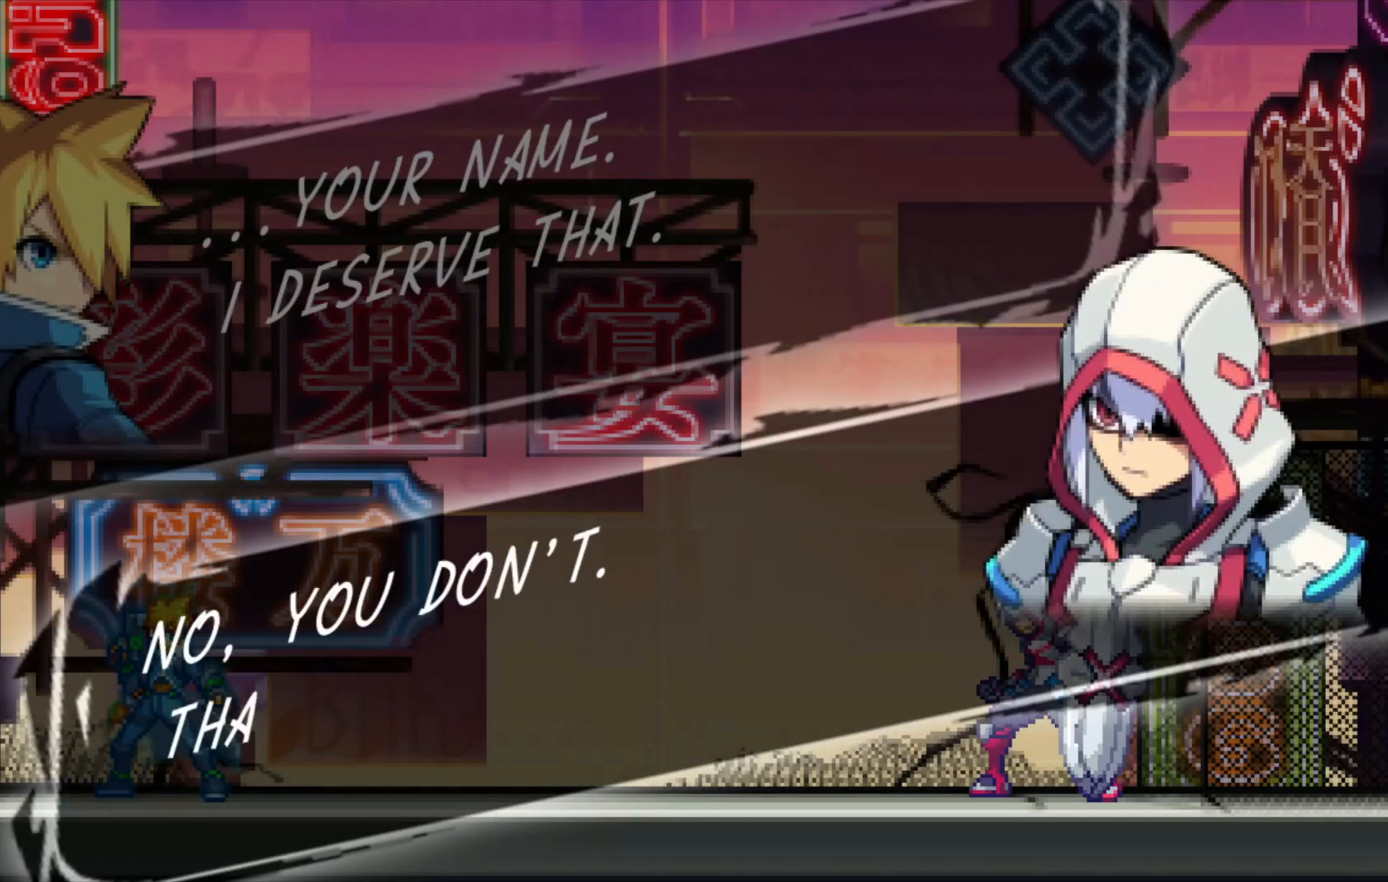
{"buttons": [], "left_stick": "center", "right_stick": "center", "events": []}
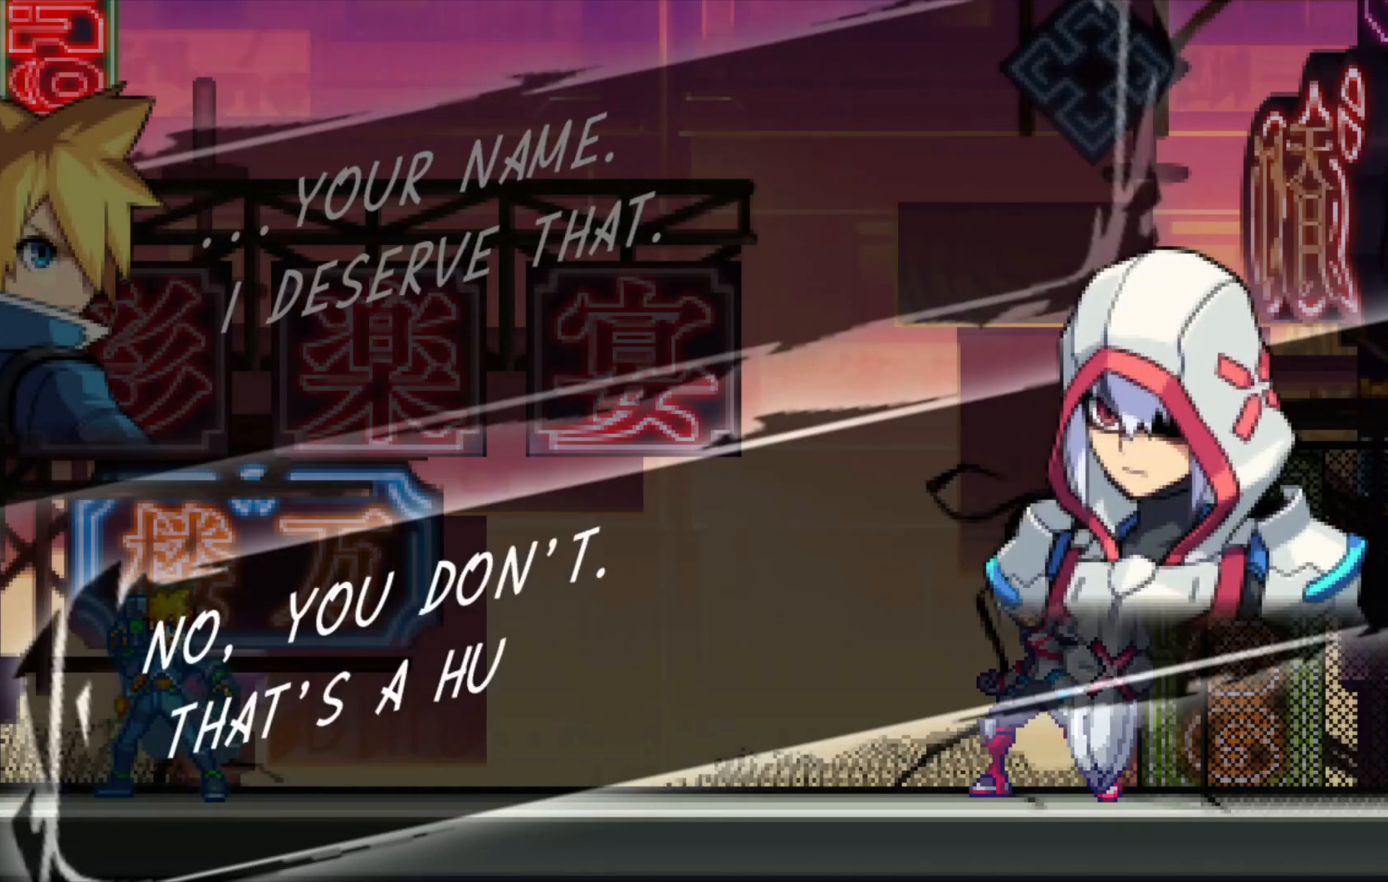
{"buttons": [], "left_stick": "center", "right_stick": "center", "events": [[83, "A", "down"], [183, "A", "up"]]}
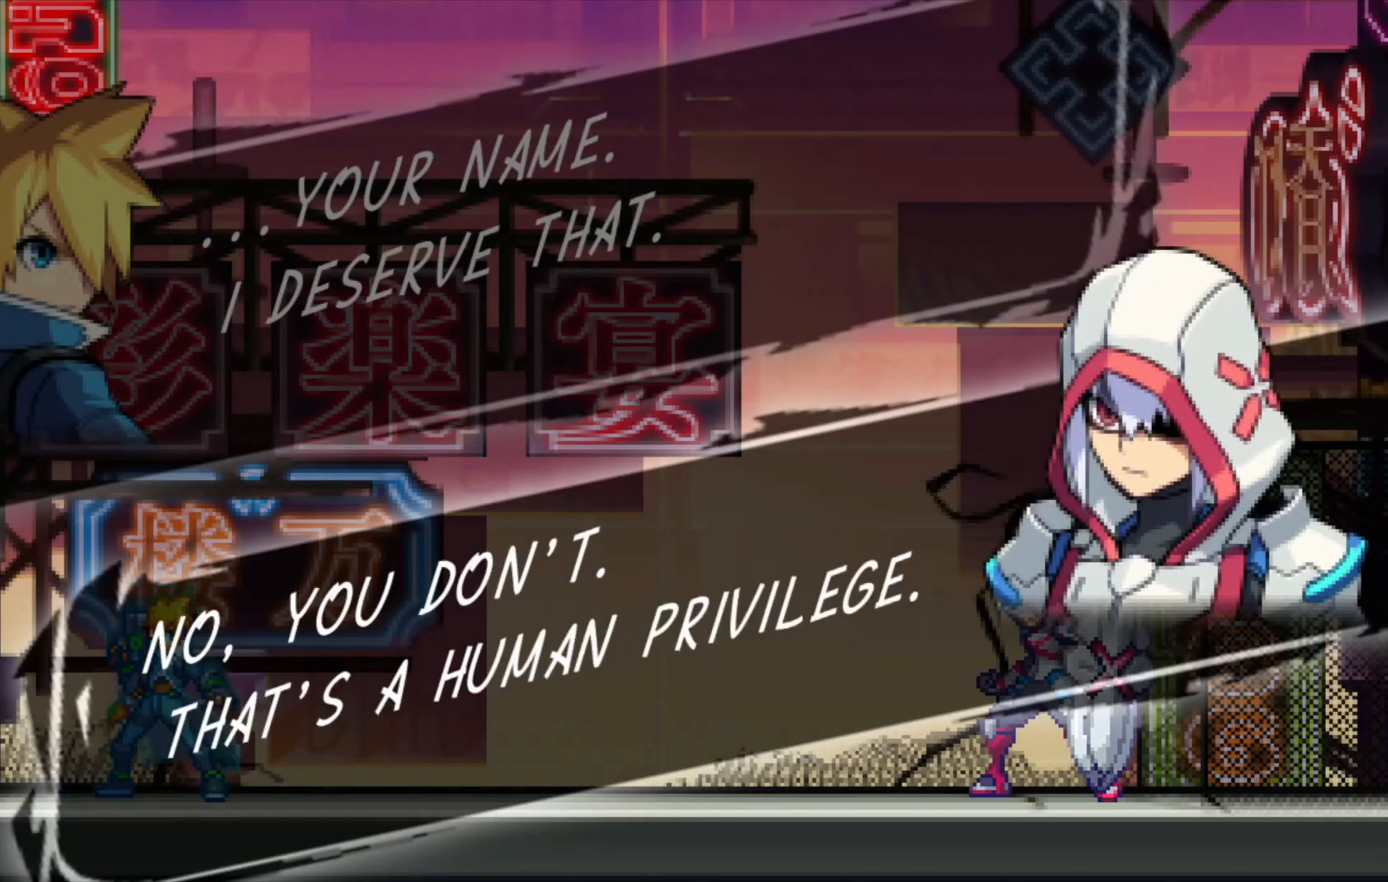
{"buttons": [], "left_stick": "center", "right_stick": "center", "events": []}
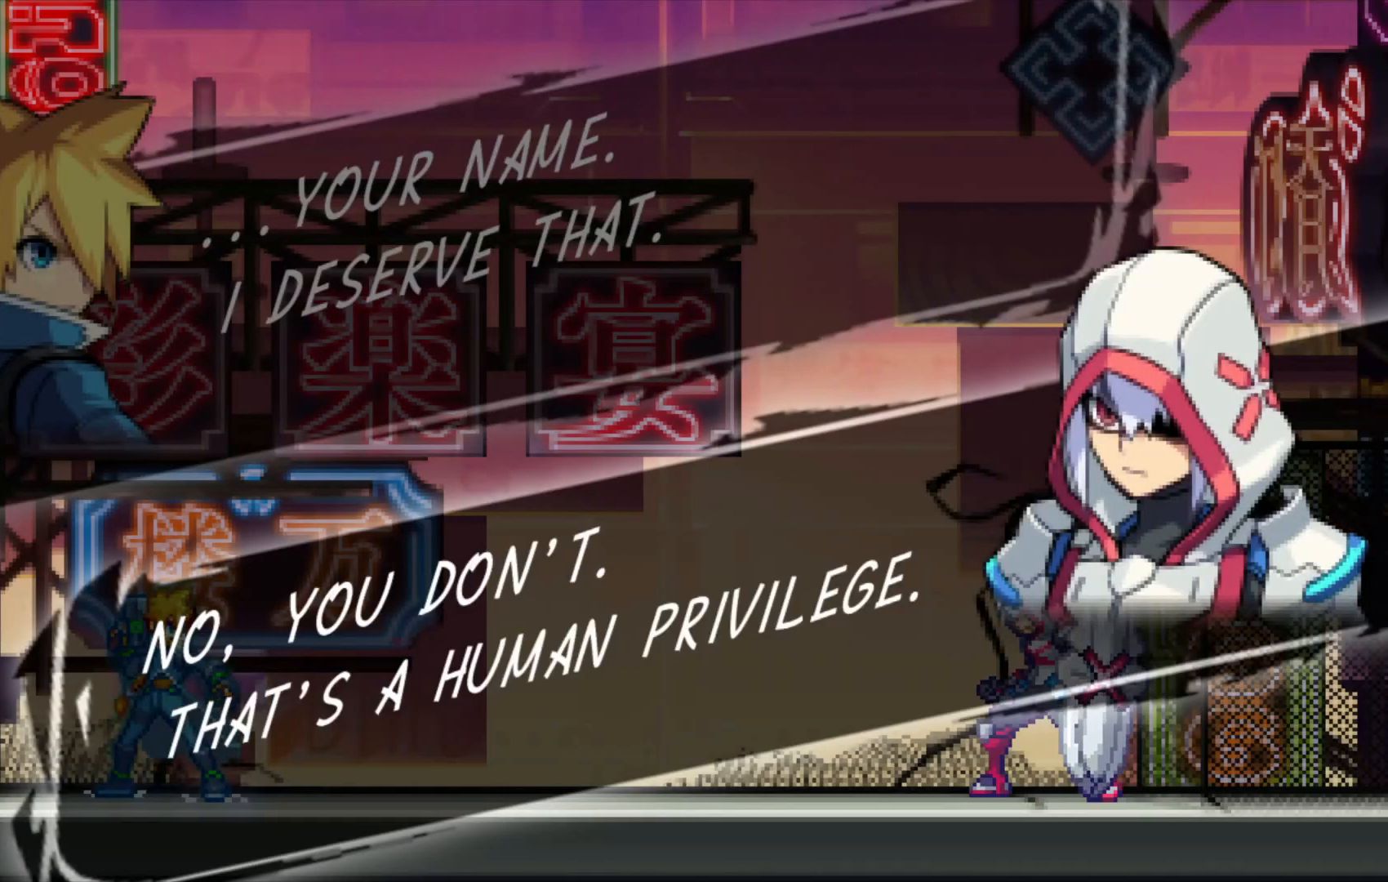
{"buttons": [], "left_stick": "center", "right_stick": "center", "events": [[133, "A", "down"], [233, "A", "up"], [333, "A", "down"], [433, "A", "up"]]}
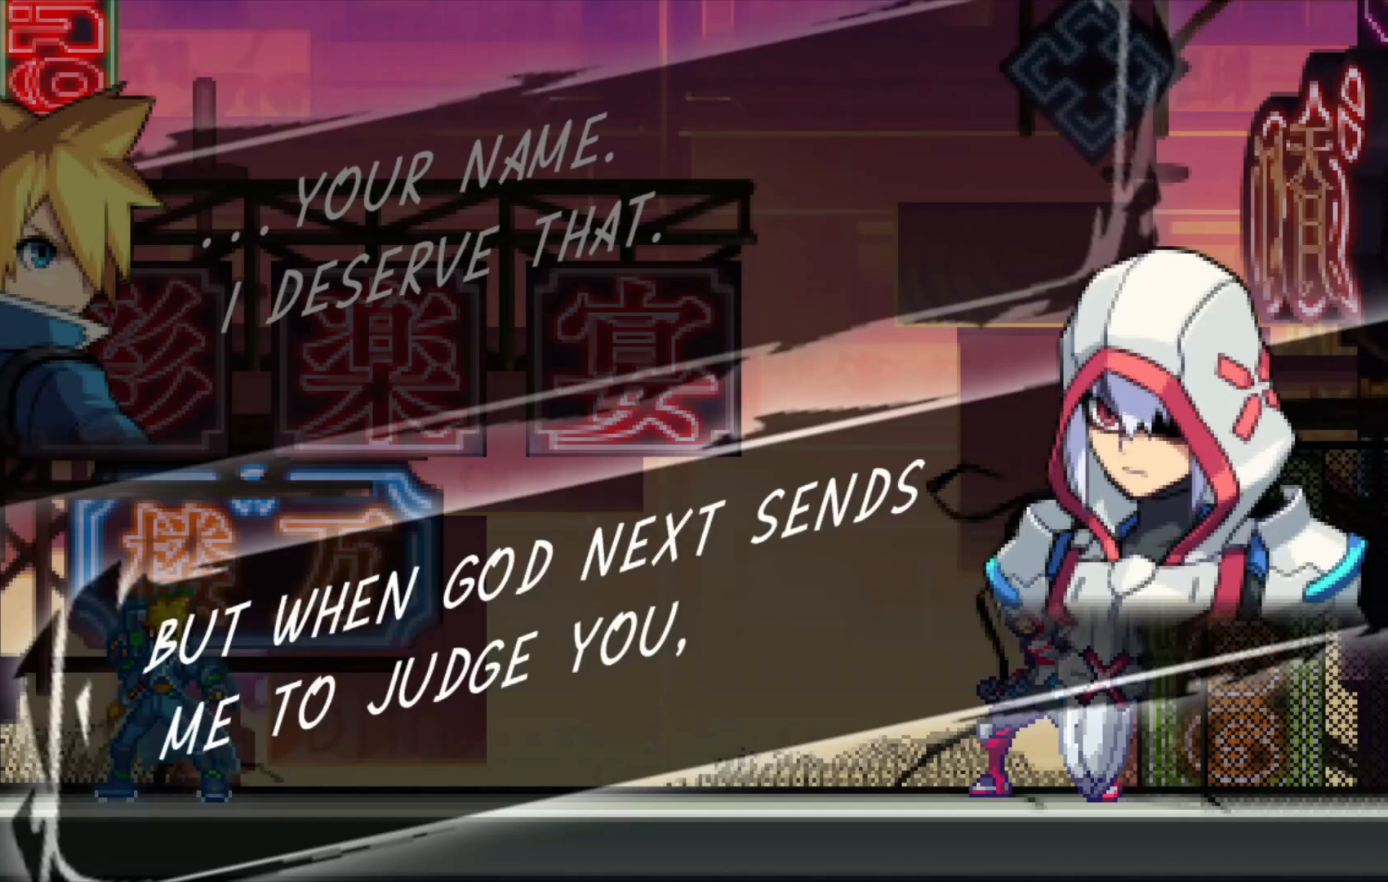
{"buttons": [], "left_stick": "center", "right_stick": "center", "events": []}
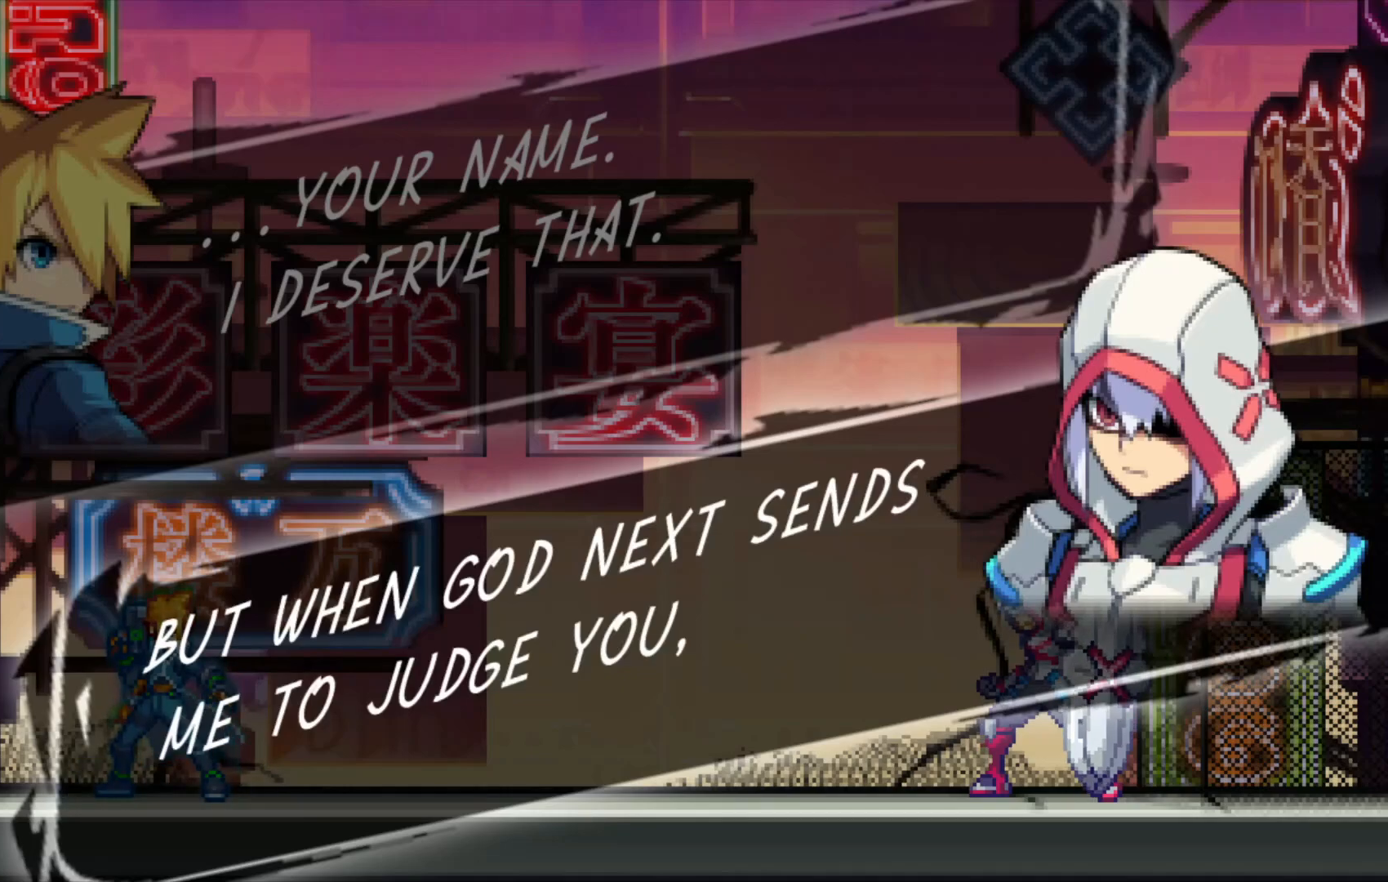
{"buttons": [], "left_stick": "center", "right_stick": "center", "events": []}
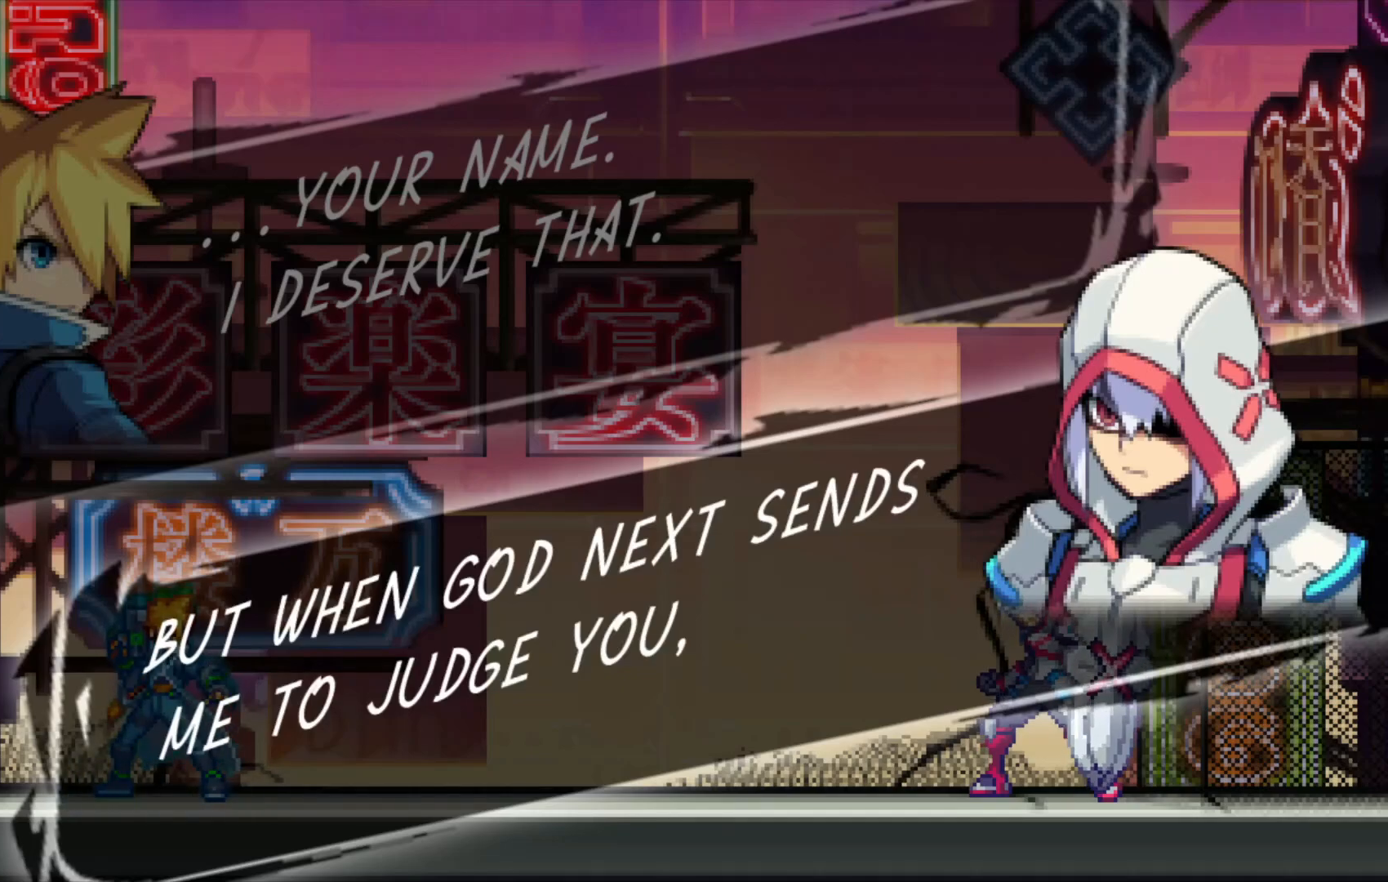
{"buttons": [], "left_stick": "center", "right_stick": "center", "events": []}
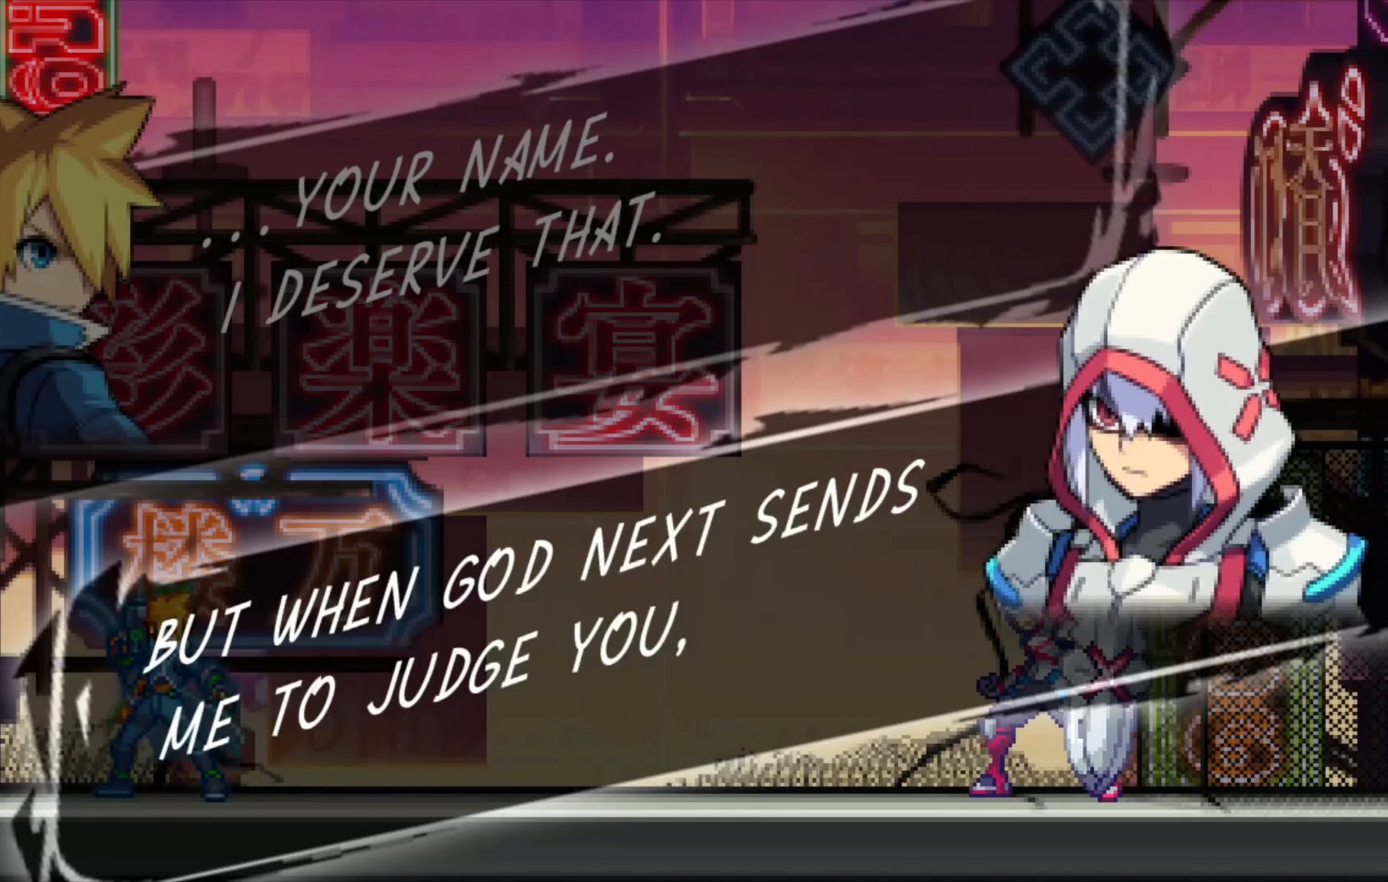
{"buttons": ["A"], "left_stick": "center", "right_stick": "center", "events": [[233, "A", "down"], [283, "A", "up"], [417, "A", "down"]]}
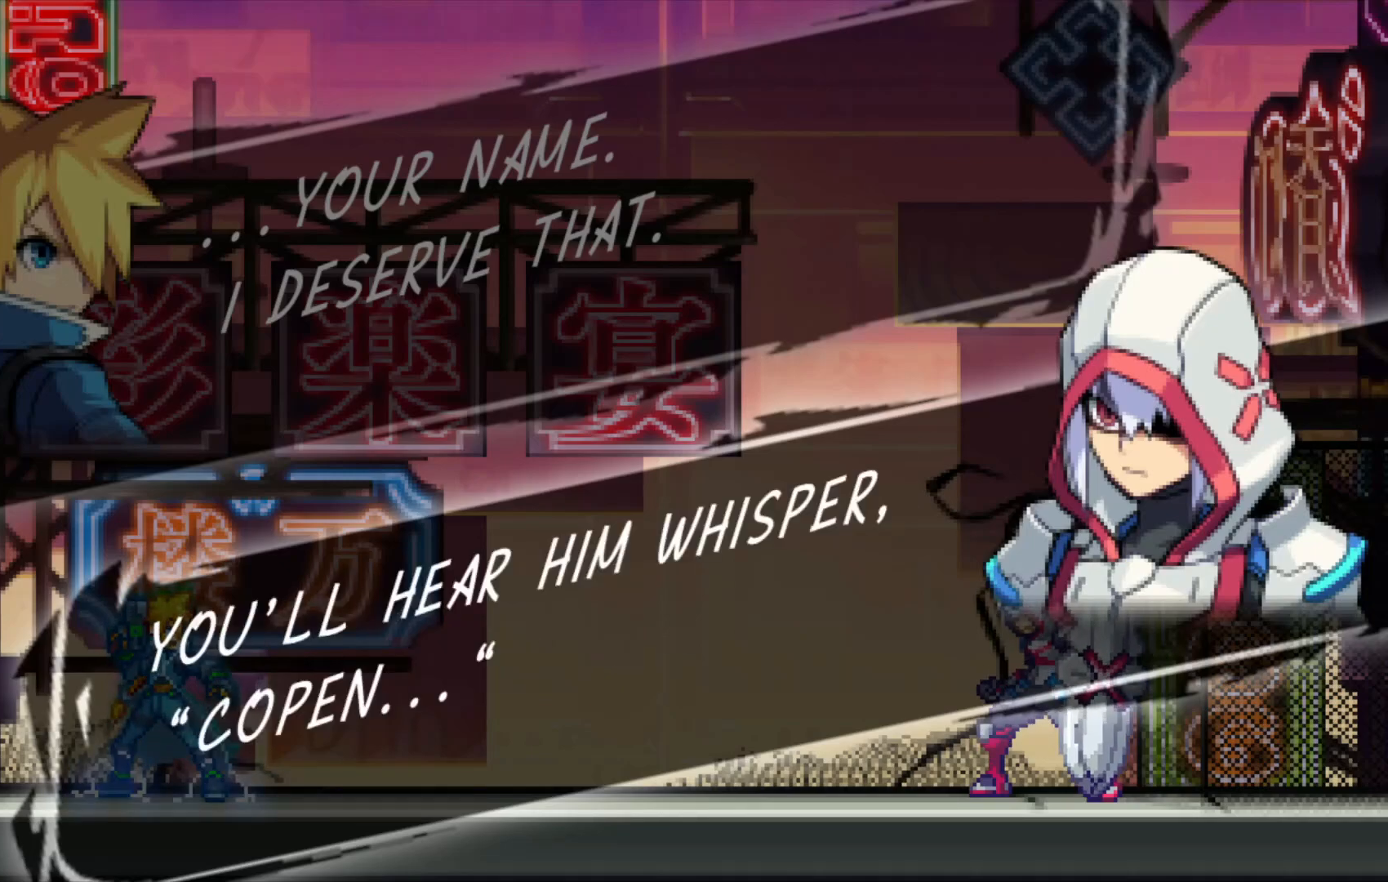
{"buttons": [], "left_stick": "center", "right_stick": "center", "events": [[17, "A", "up"]]}
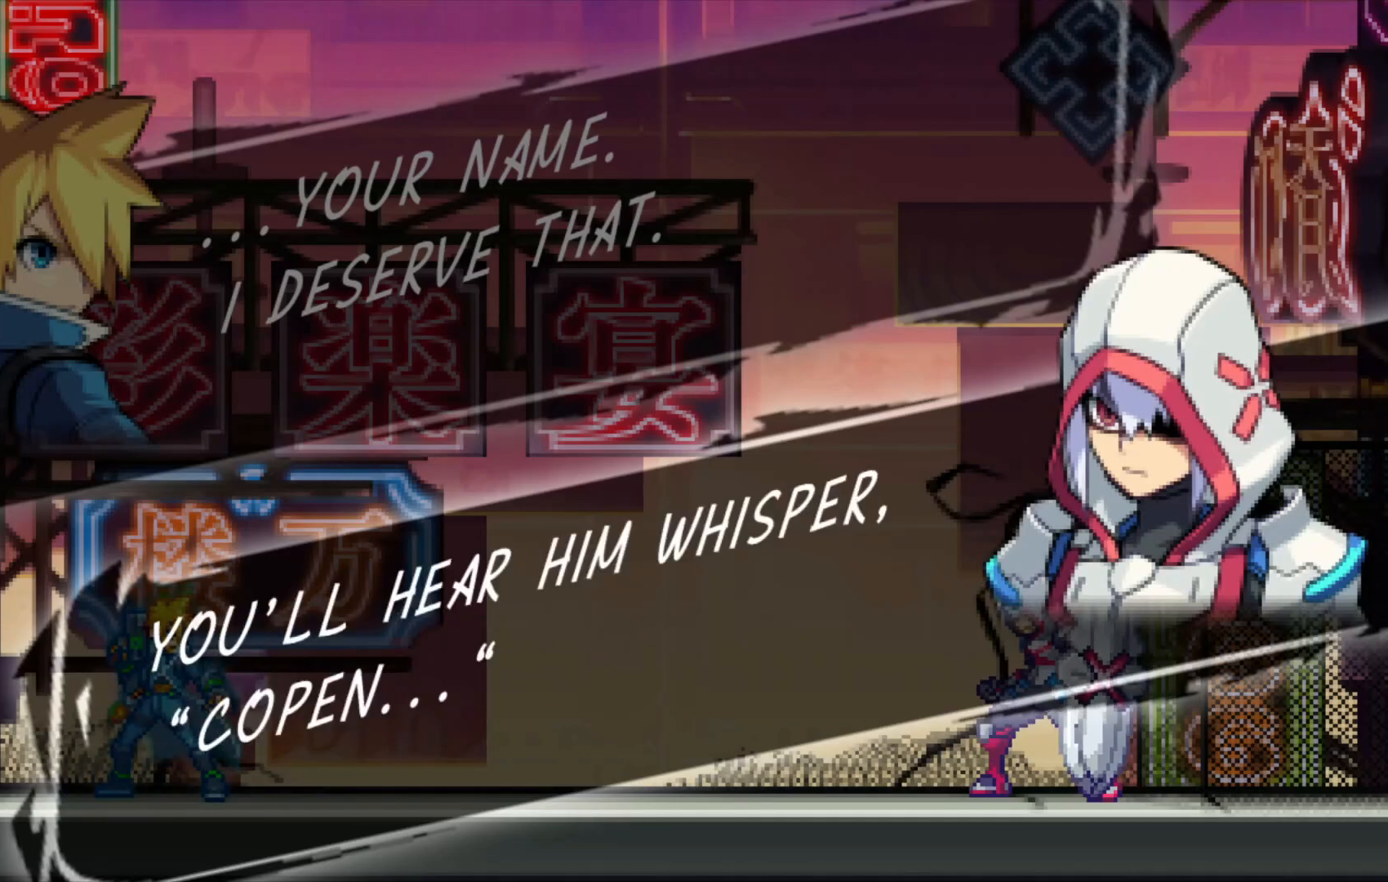
{"buttons": [], "left_stick": "center", "right_stick": "center", "events": []}
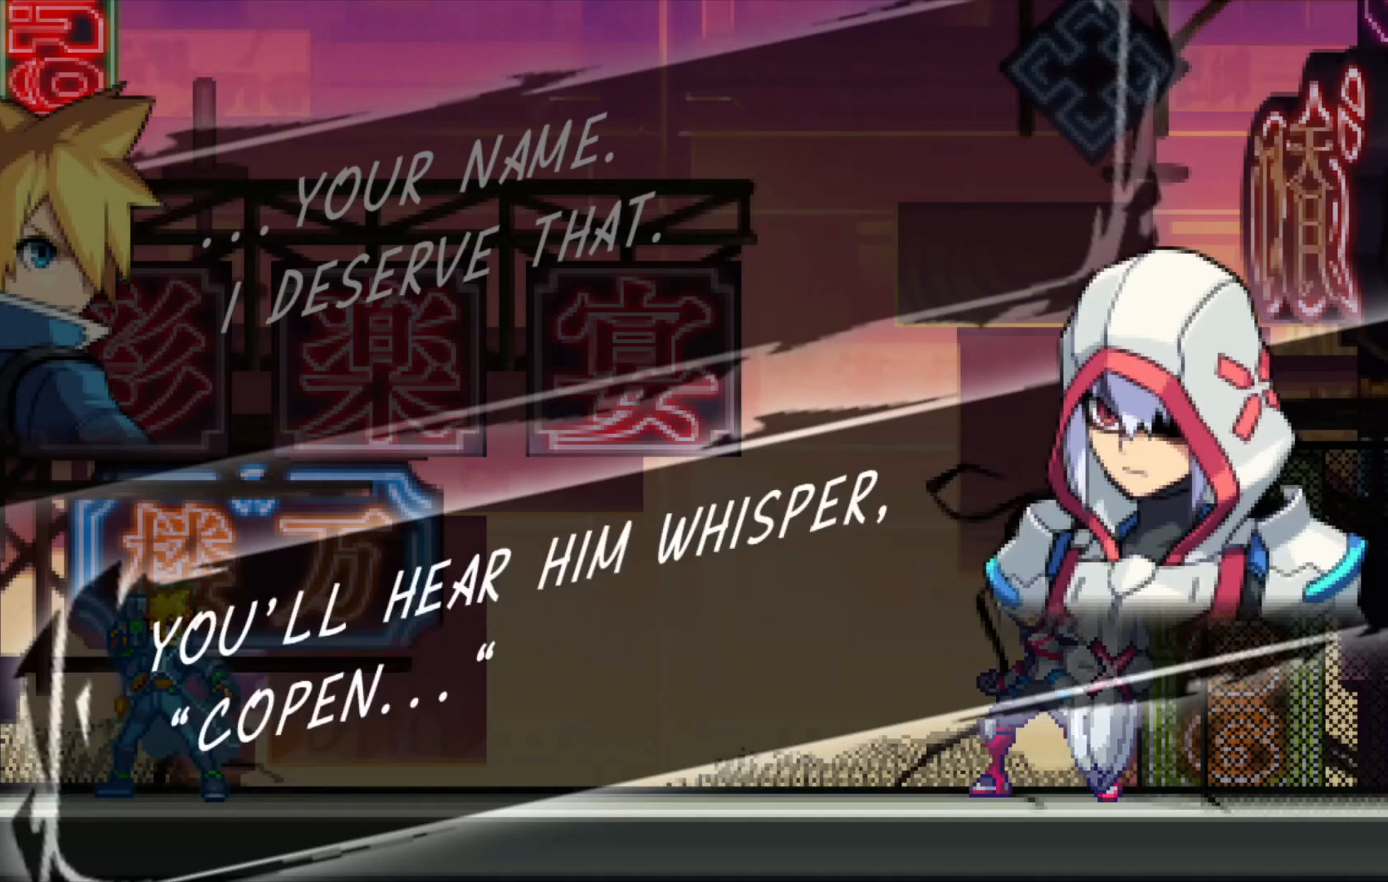
{"buttons": [], "left_stick": "center", "right_stick": "center", "events": [[317, "A", "down"], [383, "A", "up"]]}
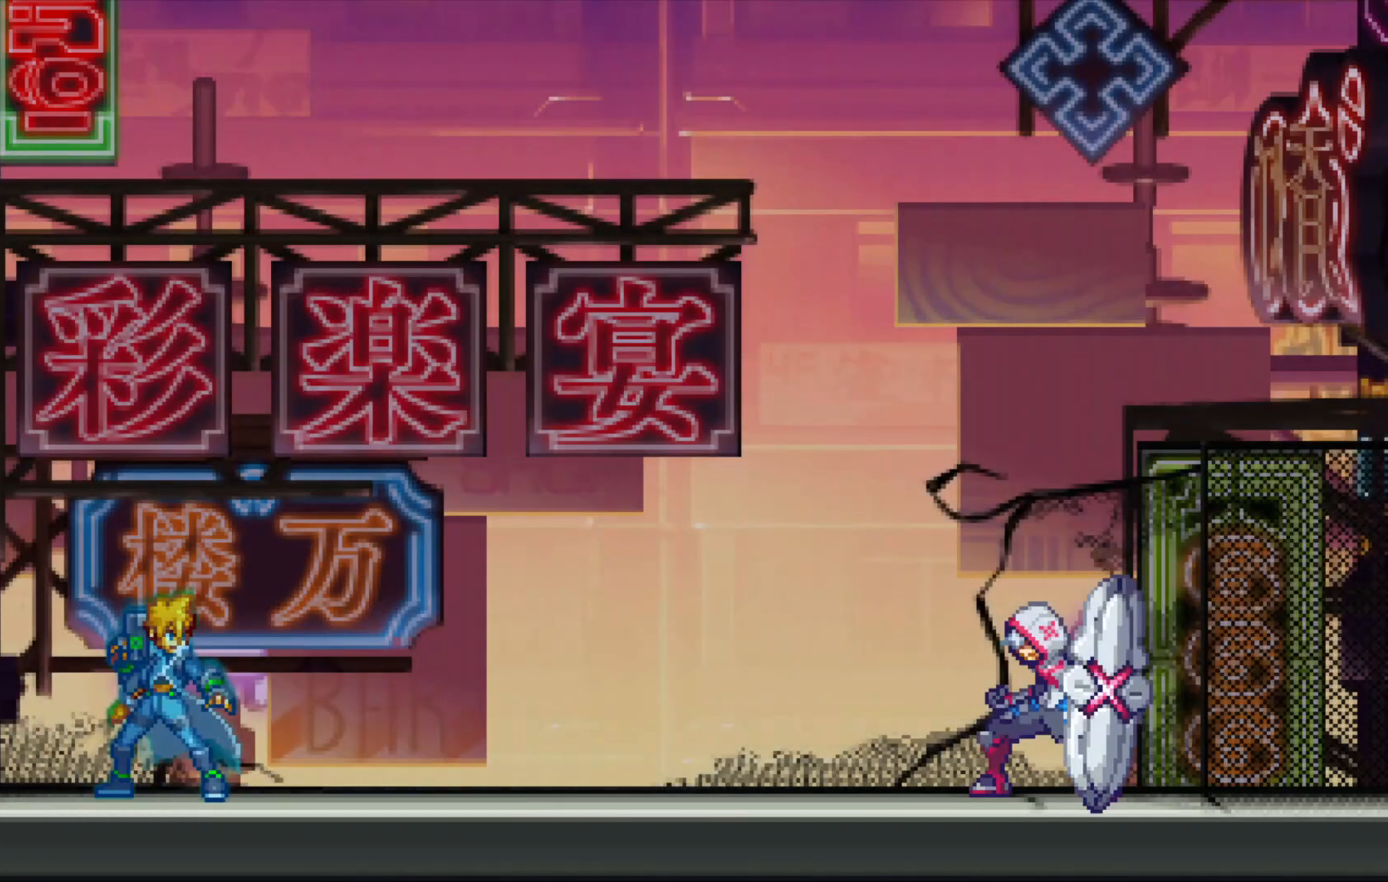
{"buttons": [], "left_stick": "center", "right_stick": "center", "events": [[17, "A", "down"], [133, "A", "up"]]}
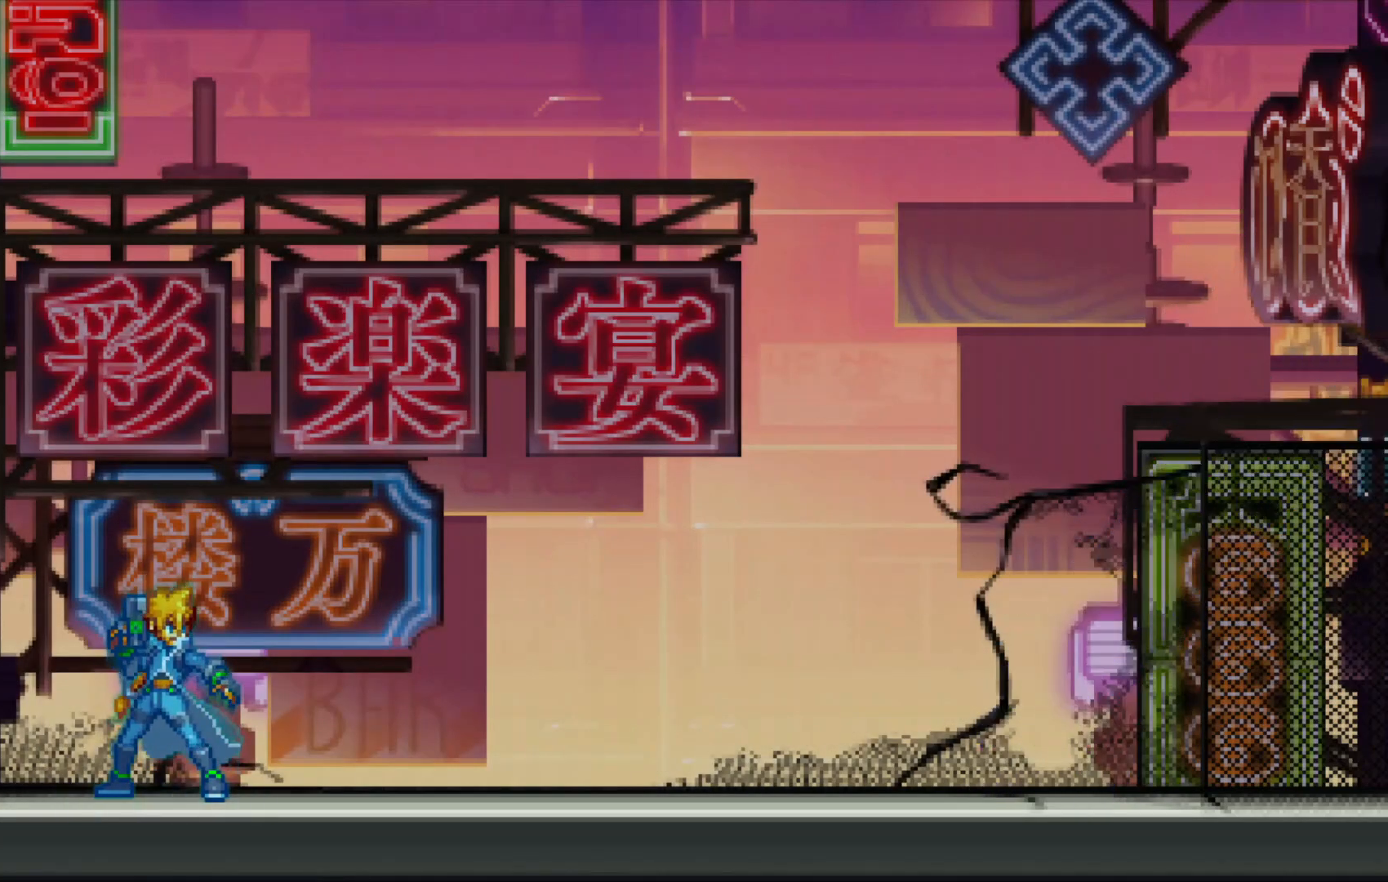
{"buttons": [], "left_stick": "center", "right_stick": "center", "events": [[233, "A", "down"], [317, "A", "up"]]}